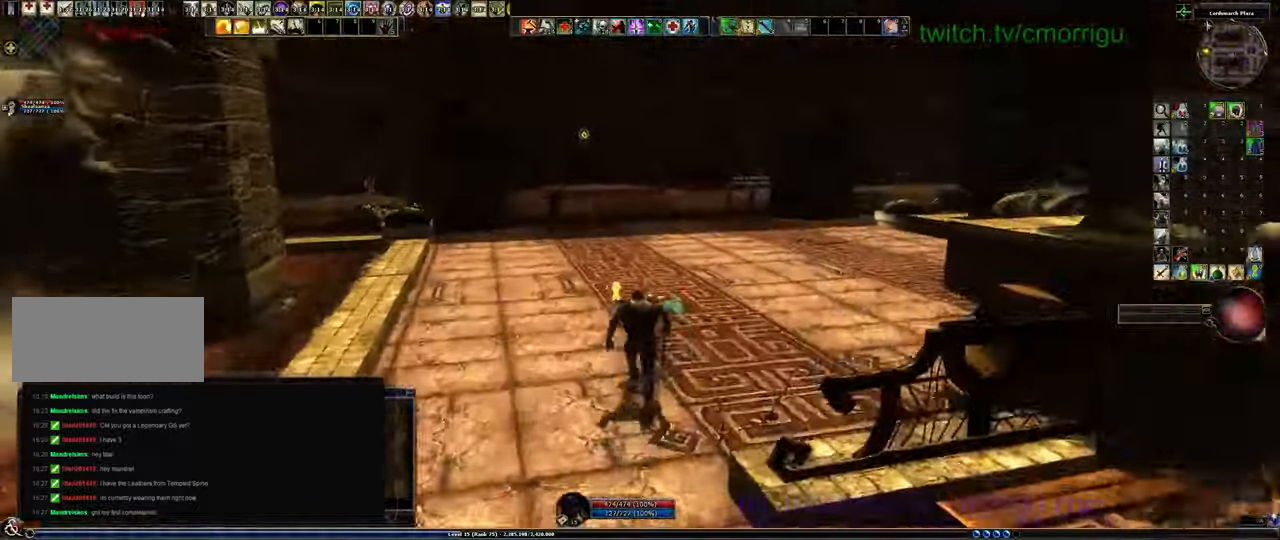
Gameplay with keyboard; each line is a JSON object with the keys held at the frame after it. "events" lists presses ("down") and releases ("up") of ".", "/", "0", "1", "2", "3", "4", "5", "6", "7", "8", "9", "a", "b", "backslash", "backspace", "c", "caps_lock", "comma", "ctrl_l", "ctrl_r", "d", "e", "equals", "escape", "f", "f1", "f10", "f11", "f12", "f2", "f3", "f4", "f5", "f6", "f7", "f8", "f9", "g", "h", "i", "j", "k", "l", "lbracket", "m", "minus", "n", "o", "p", "q", "quote", "r", "rbracket", "return", "s", "semicolon", "shift_l", "shift_r", "space", "t", "tab", "tilde", "u", "v", "w", "x", "y" and "z" between this image and that frame as [ms after this image, input, new state], when the widget could be followed in between. No other keys are recorded. Mouse input is not recorded.
{"keys": ["w"], "events": []}
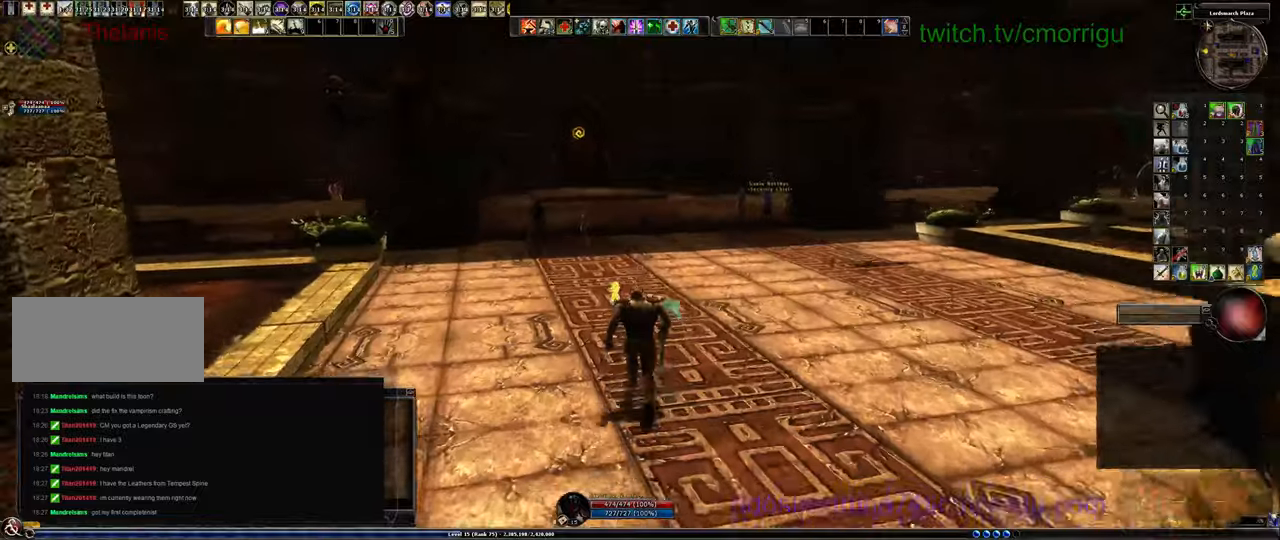
{"keys": ["w"], "events": []}
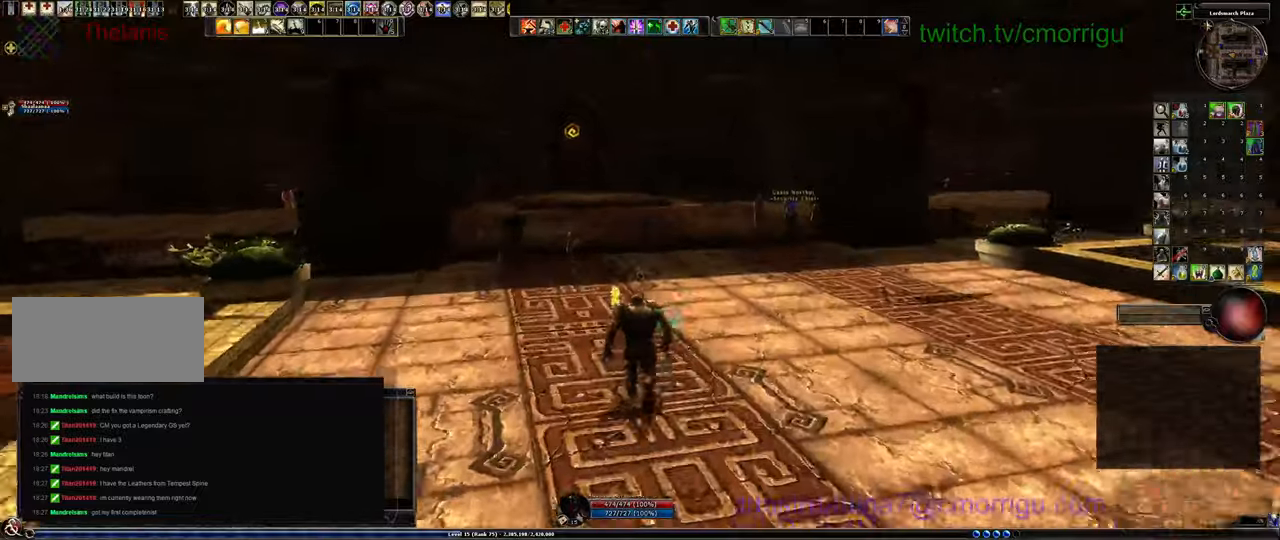
{"keys": ["w"]}
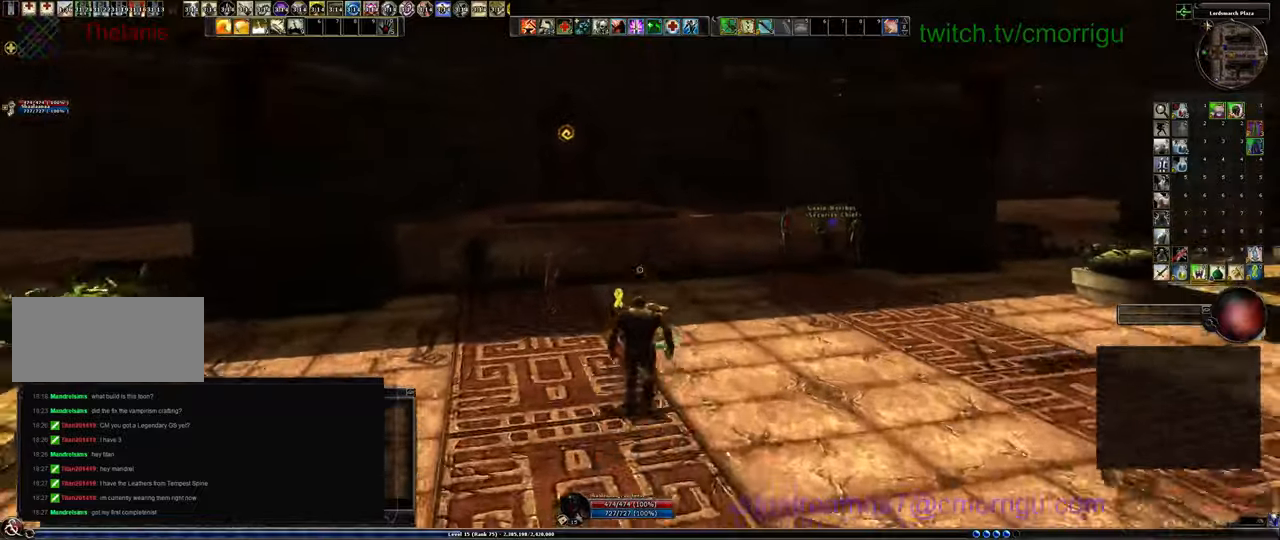
{"keys": ["w"], "events": []}
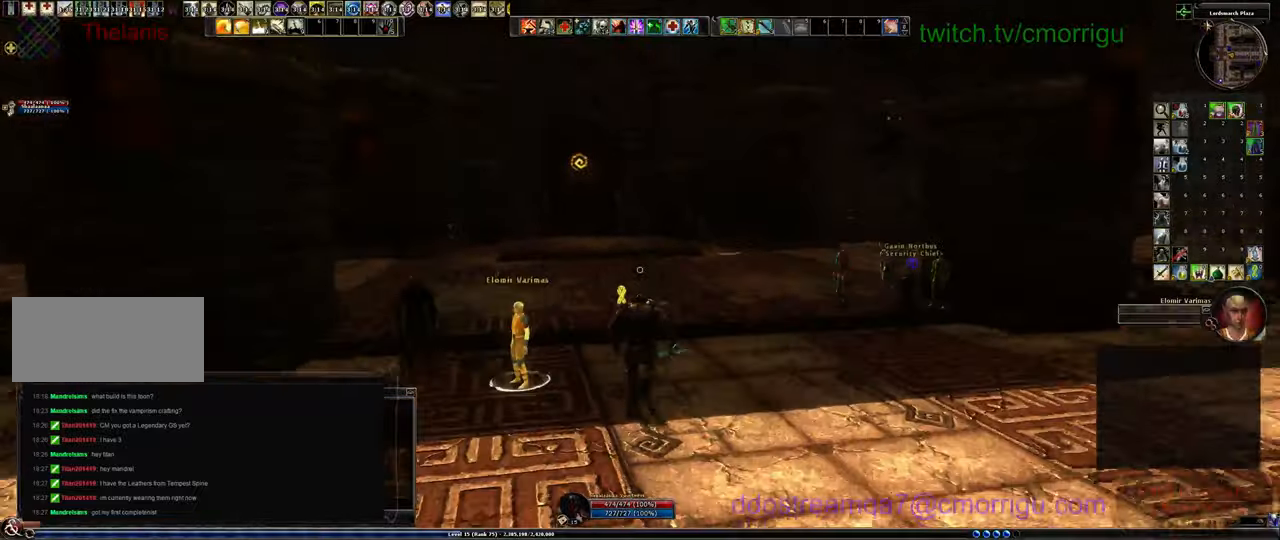
{"keys": ["w"], "events": []}
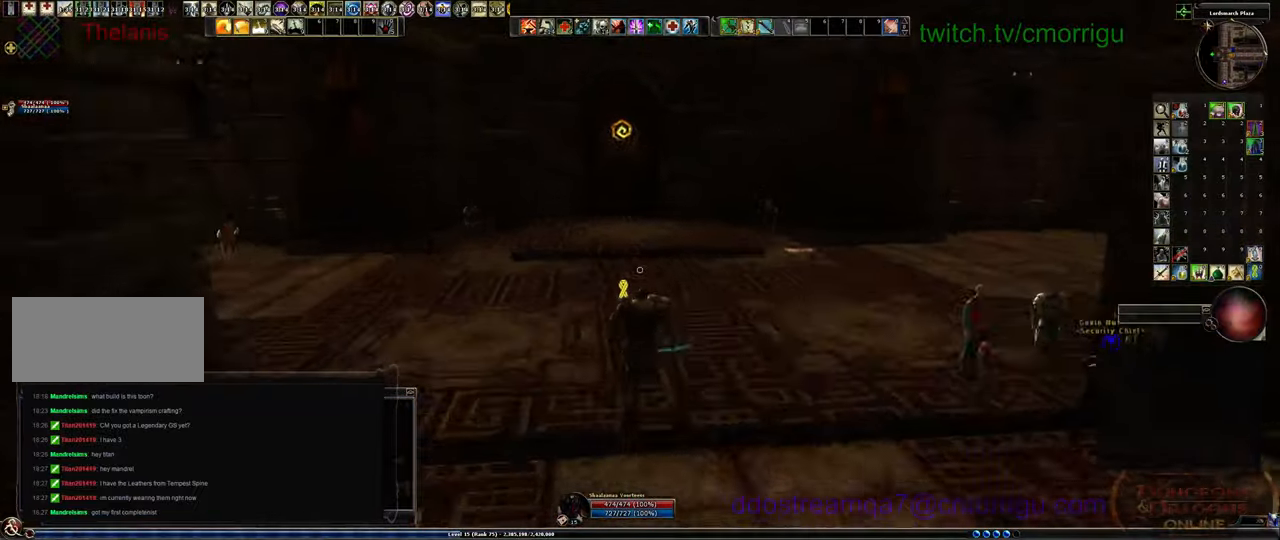
{"keys": ["w"], "events": []}
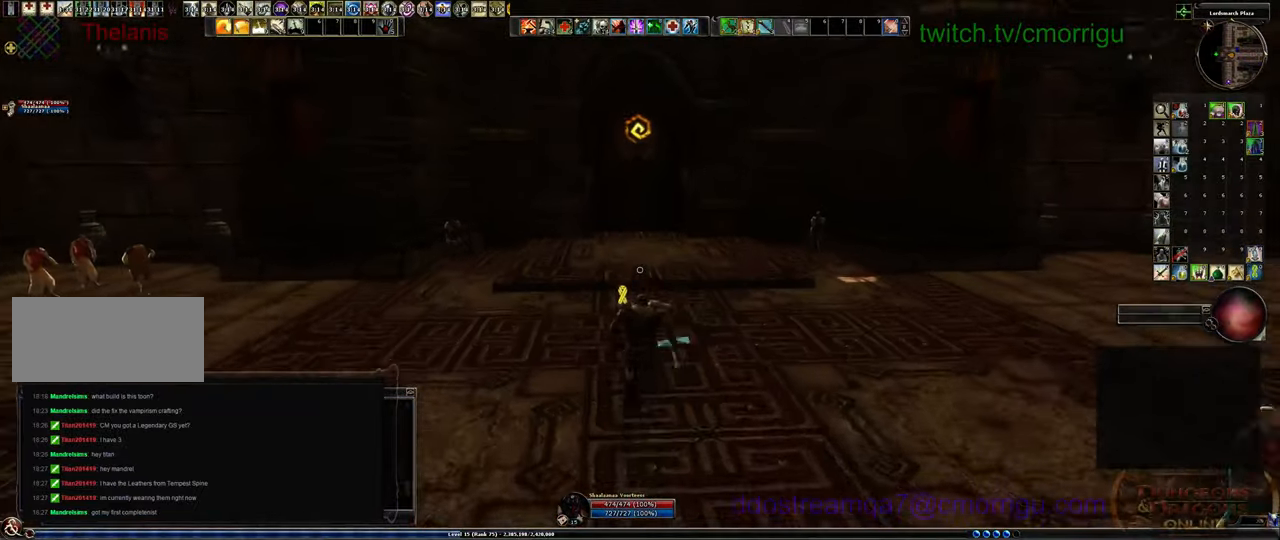
{"keys": ["w"], "events": []}
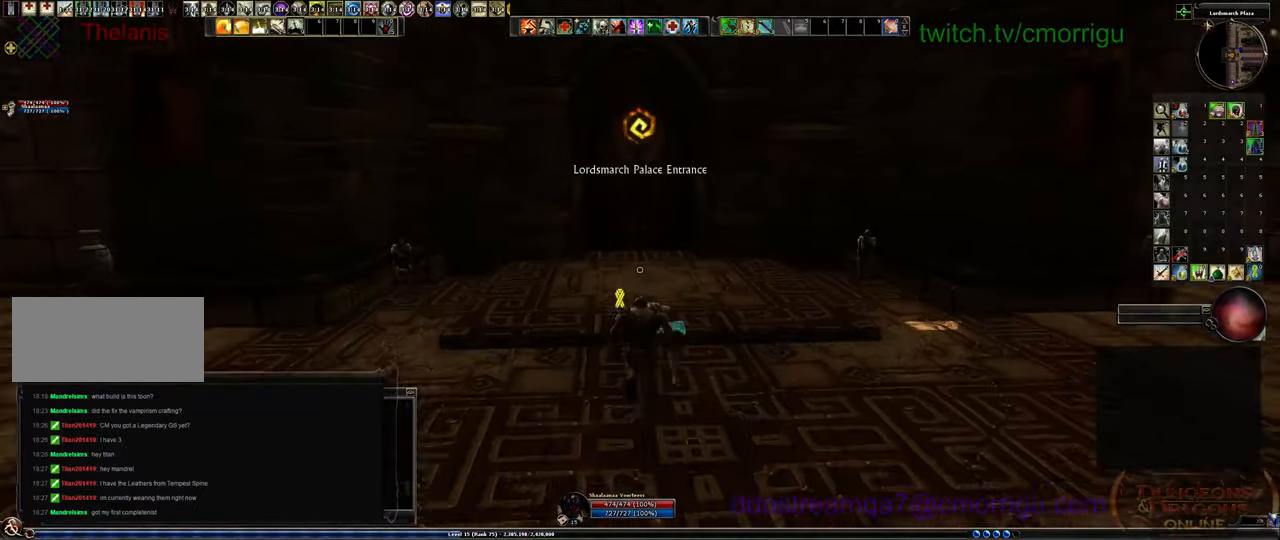
{"keys": ["w"], "events": []}
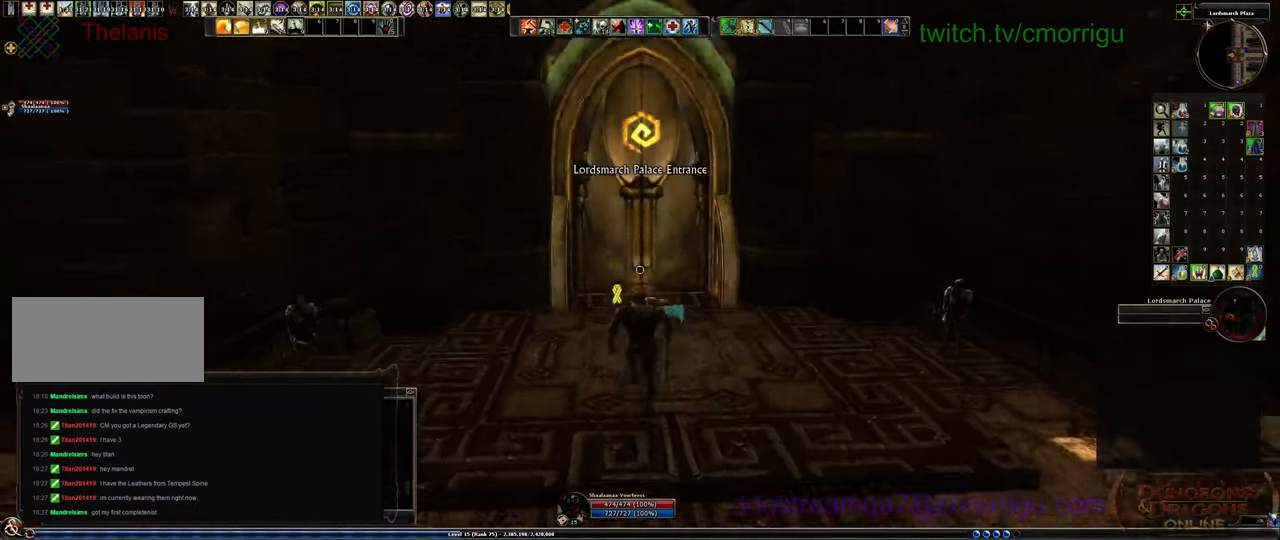
{"keys": [], "events": [[100, "w", "up"]]}
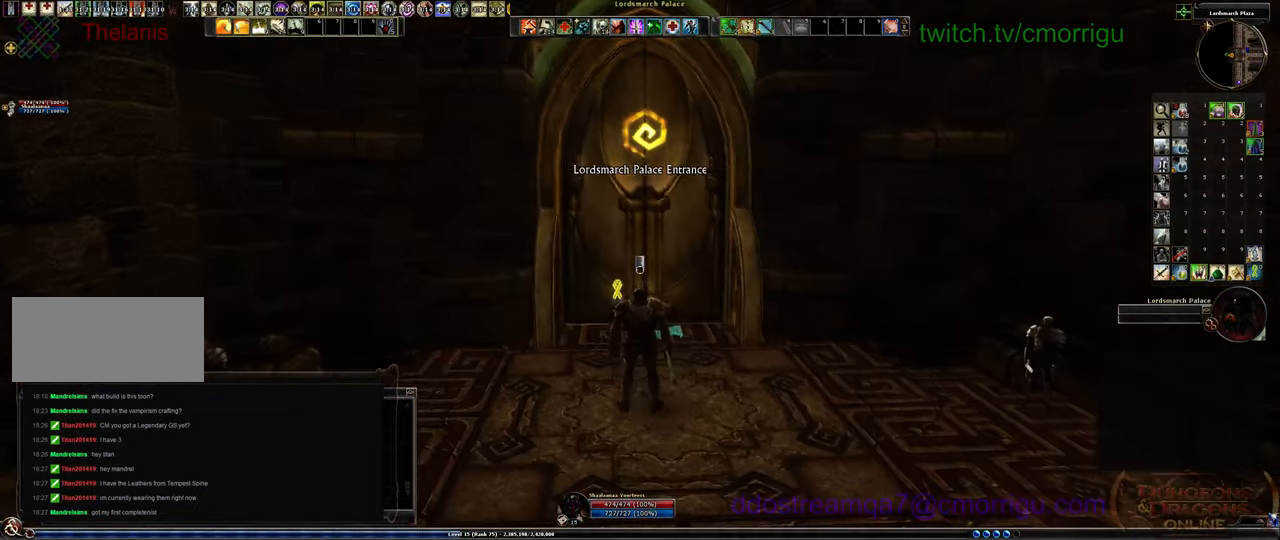
{"keys": [], "events": [[334, "o", "down"], [400, "o", "up"]]}
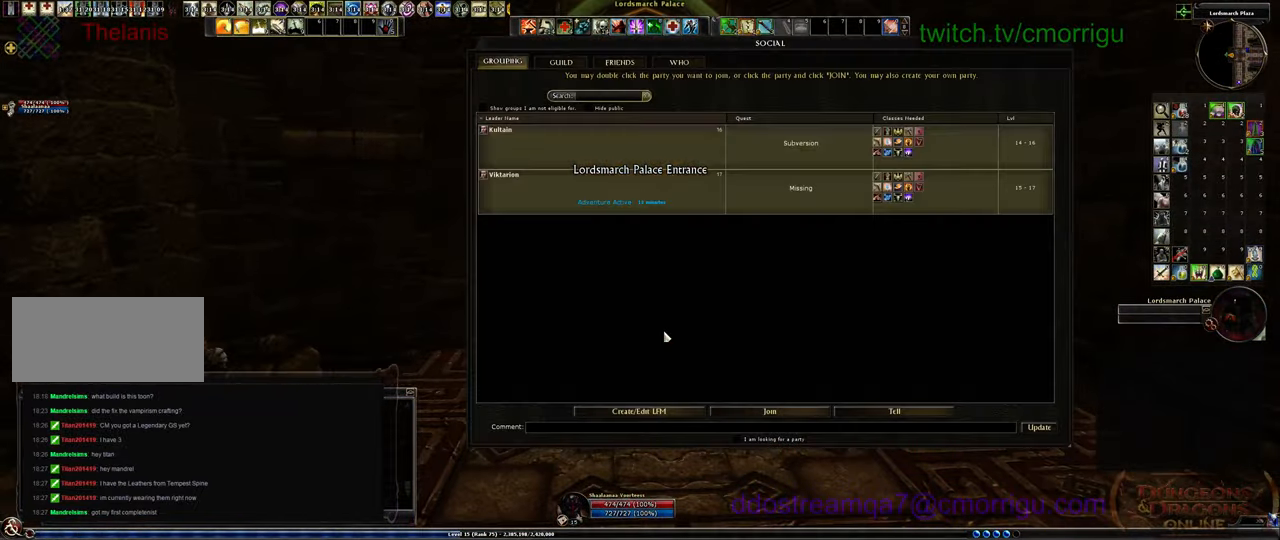
{"keys": [], "events": []}
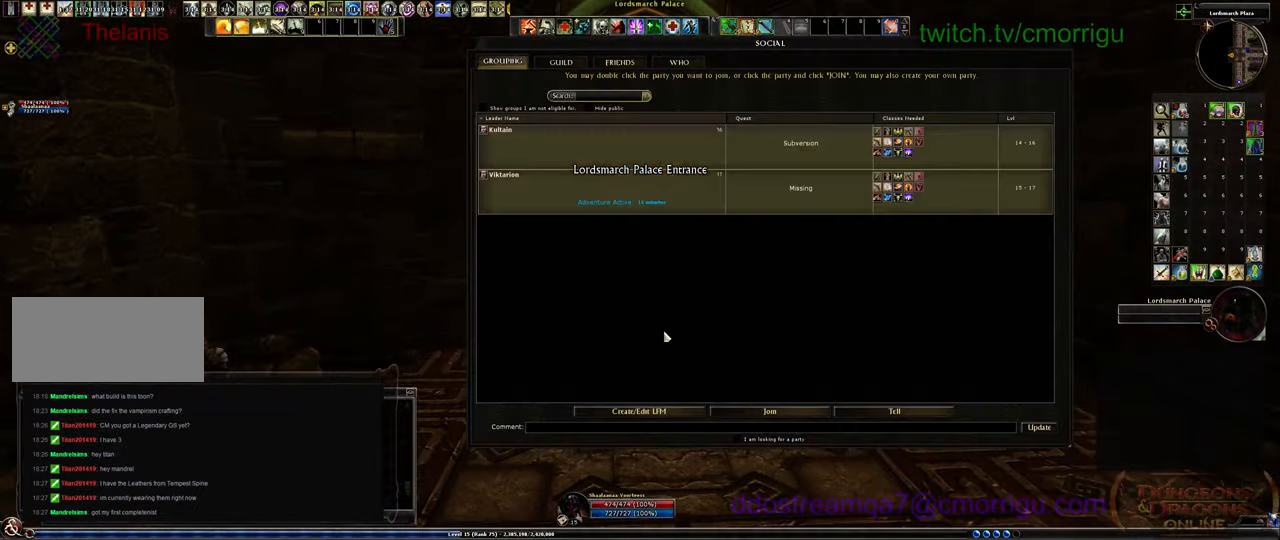
{"keys": [], "events": []}
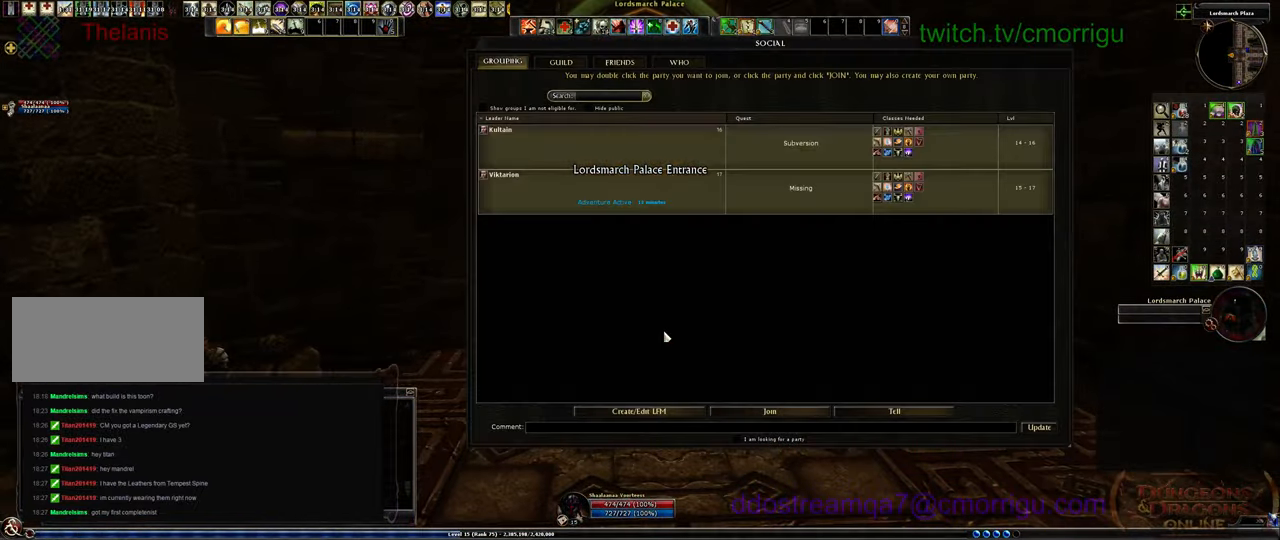
{"keys": [], "events": []}
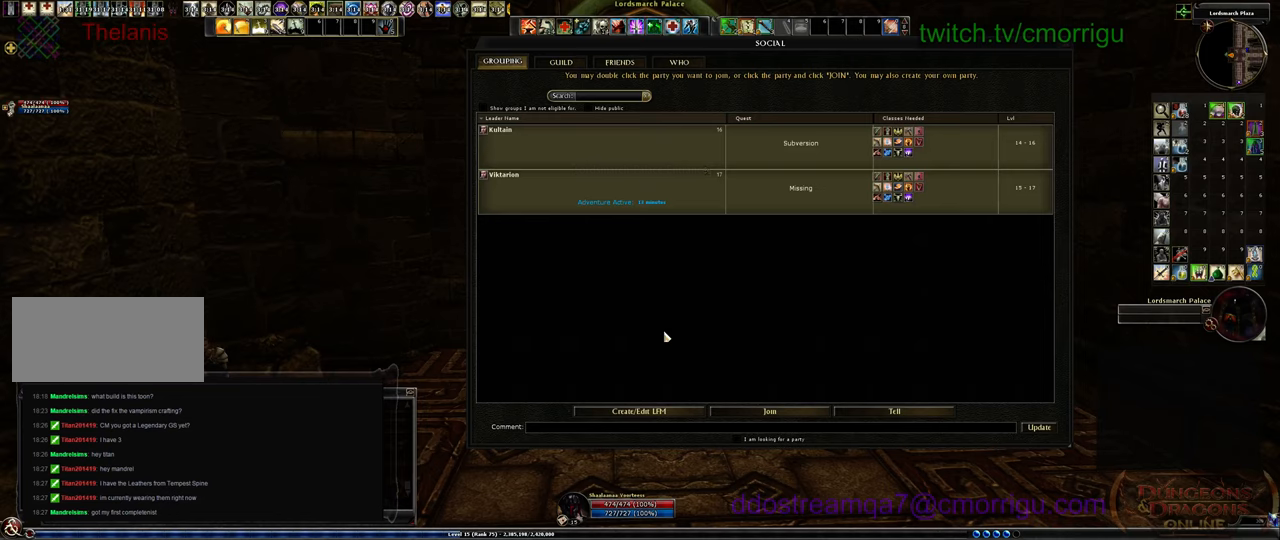
{"keys": [], "events": []}
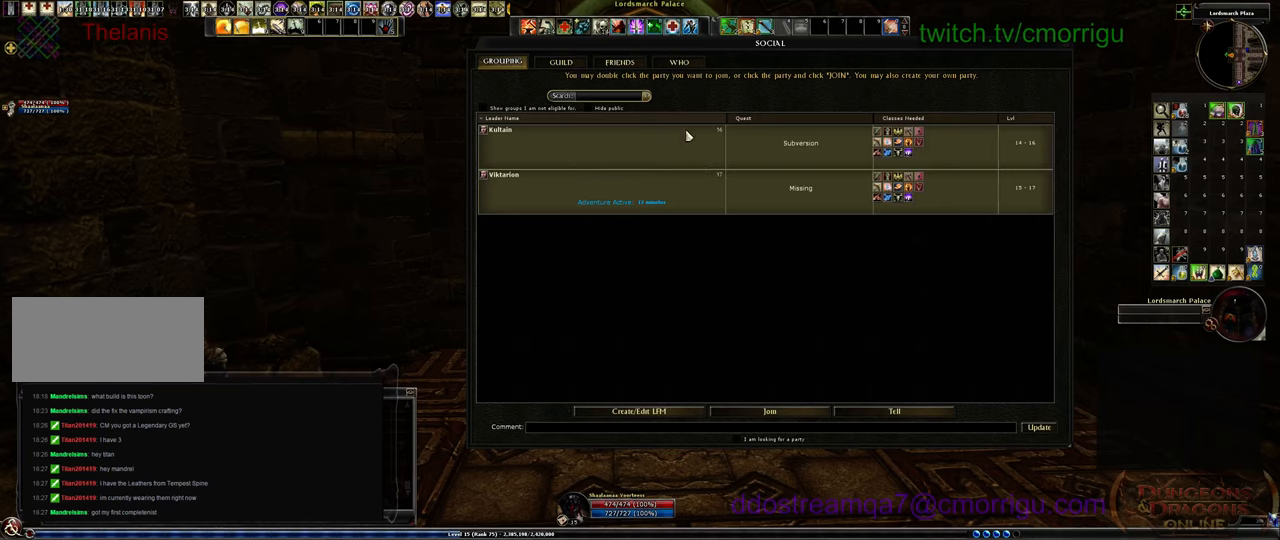
{"keys": [], "events": []}
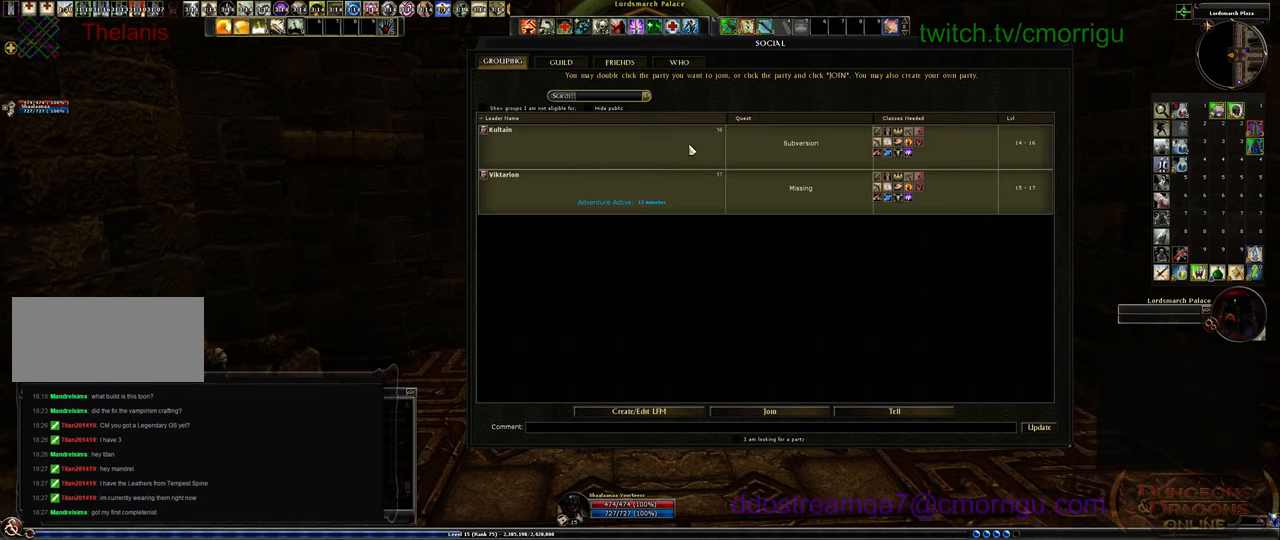
{"keys": [], "events": []}
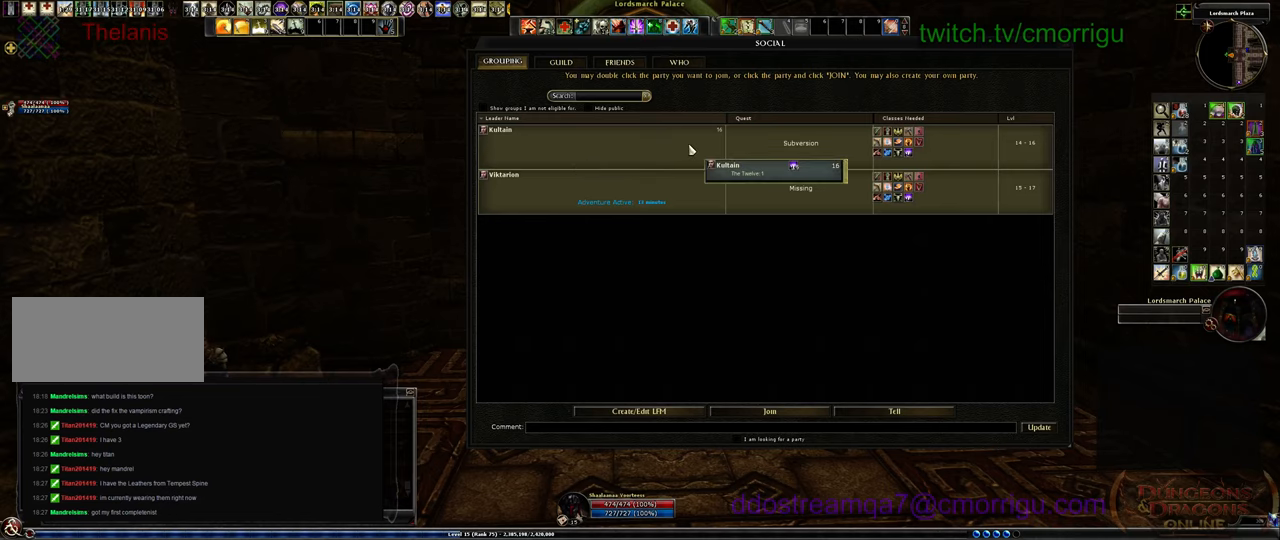
{"keys": [], "events": []}
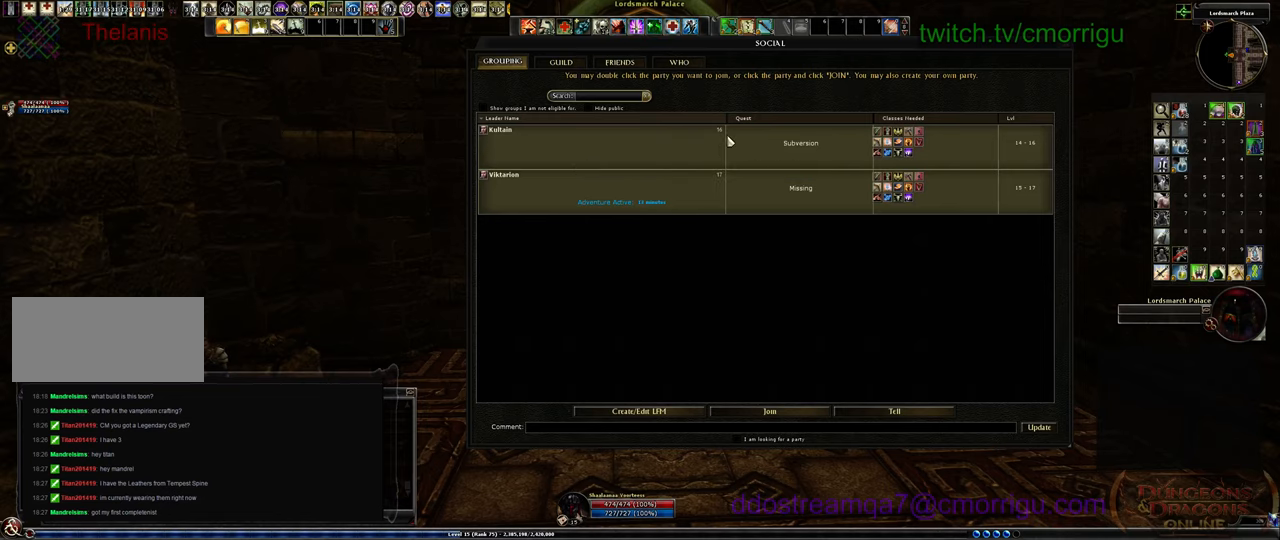
{"keys": [], "events": []}